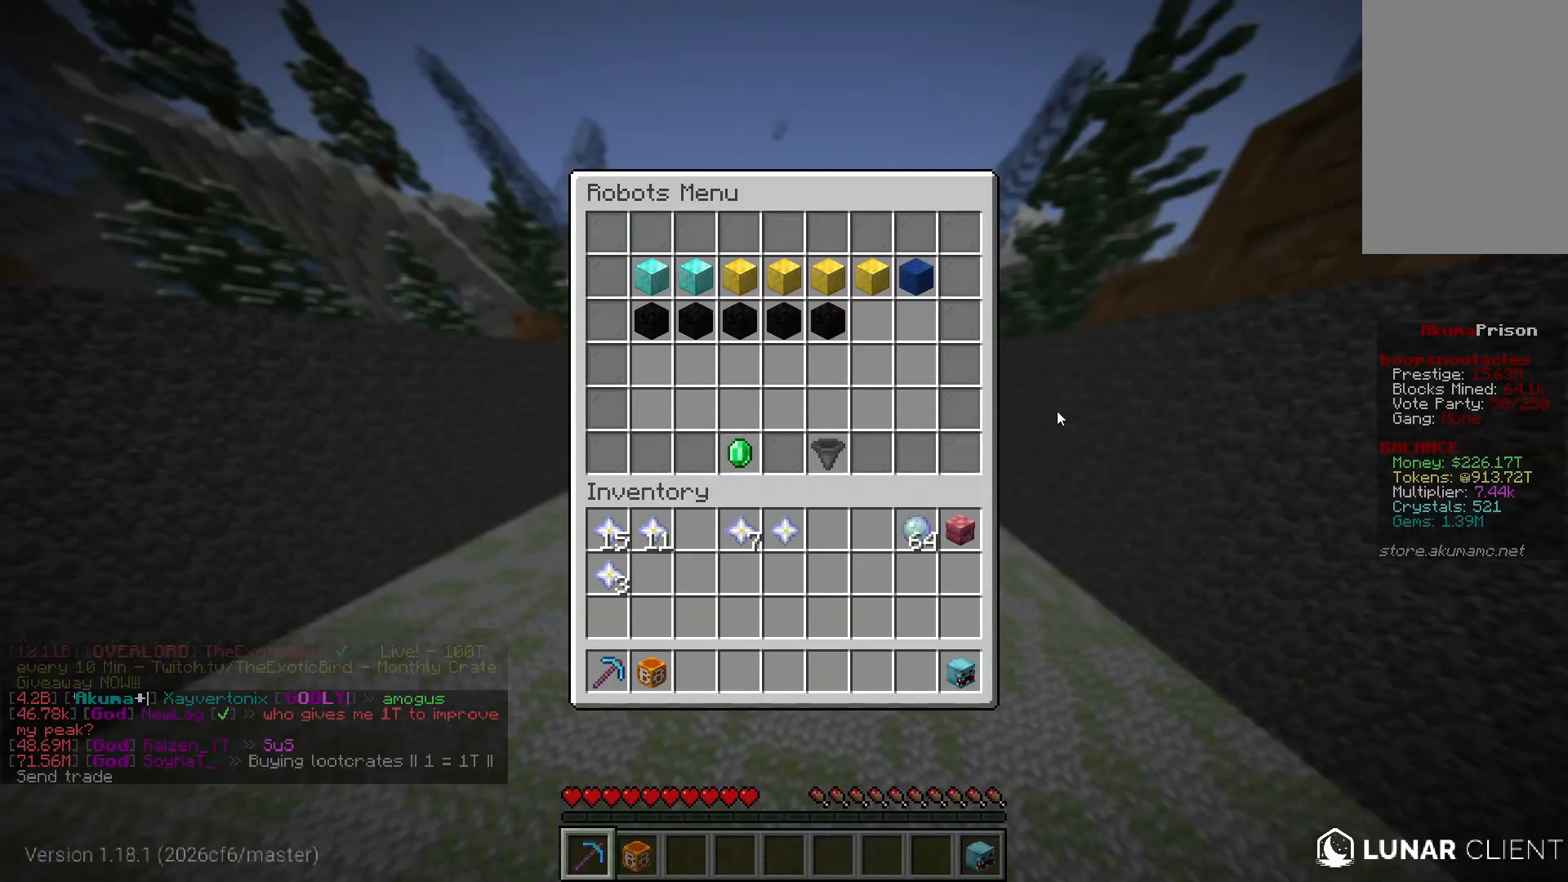
Gameplay with keyboard and mouse; each line is a JSON object with the keys and mouse buttons held at the frame after it. "events" lists presses ("down") and releases ("up") of "a", "d", "s", "w", "mouse_left" and "mouse_right" between this image and that frame as [ms after this image, input, new state], when the widget could be followed in between. "mouse_left", "mouse_right" = the "left", "right" buttons of the "mouse" list. No other keys are recorded. Fast repeated clicks can show as one long hold. Mouse movement is not recorded.
{"keys": ["w"], "mouse": [], "events": [[183, "w", "down"]]}
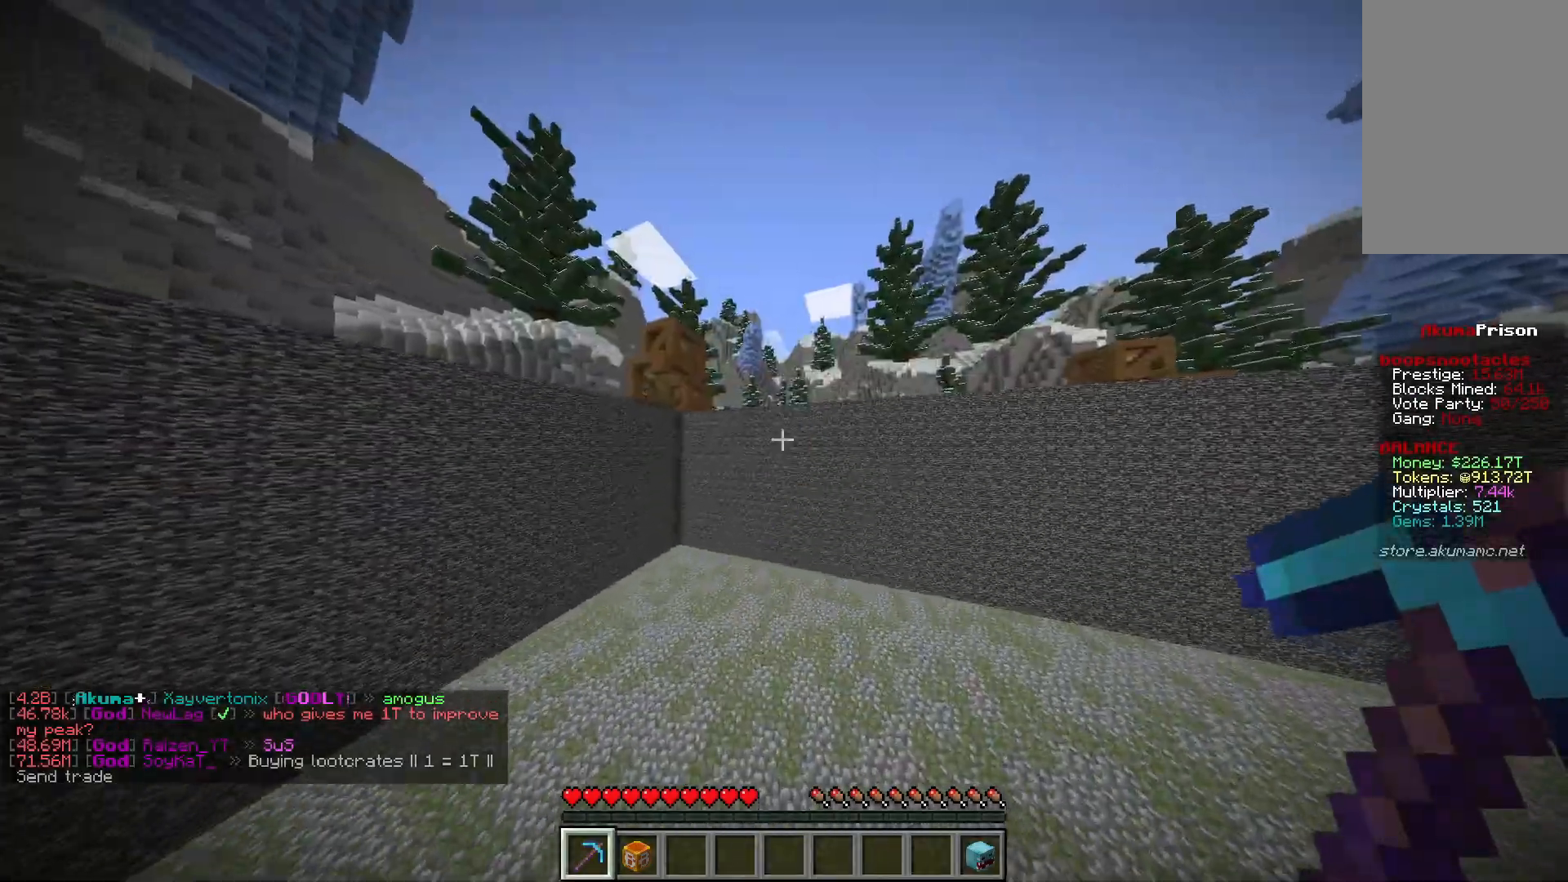
{"keys": ["w"], "mouse": [], "events": []}
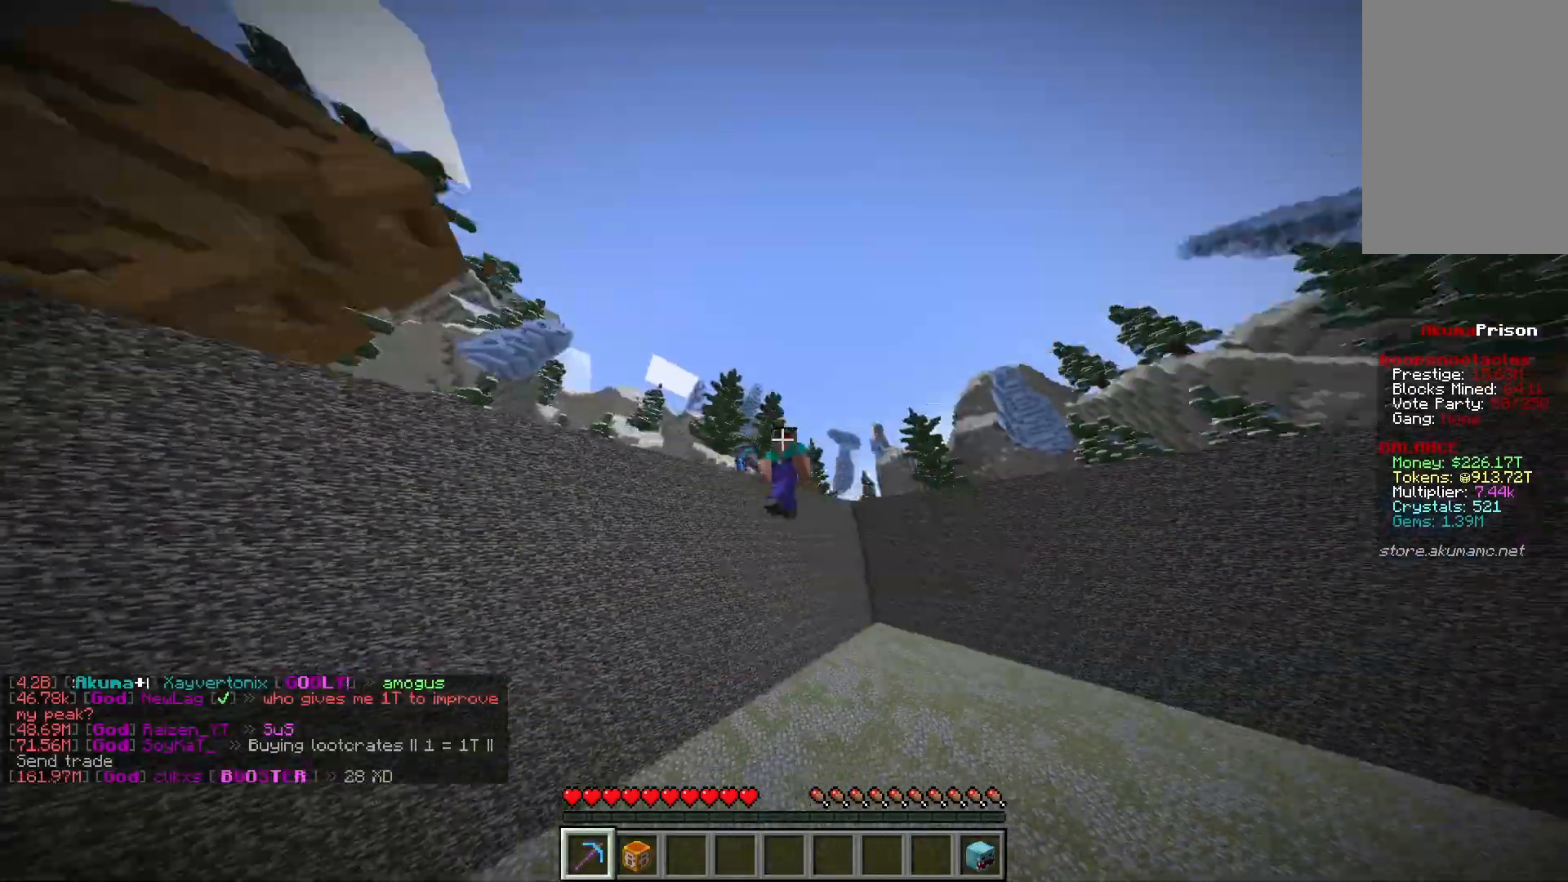
{"keys": ["w"], "mouse": [], "events": []}
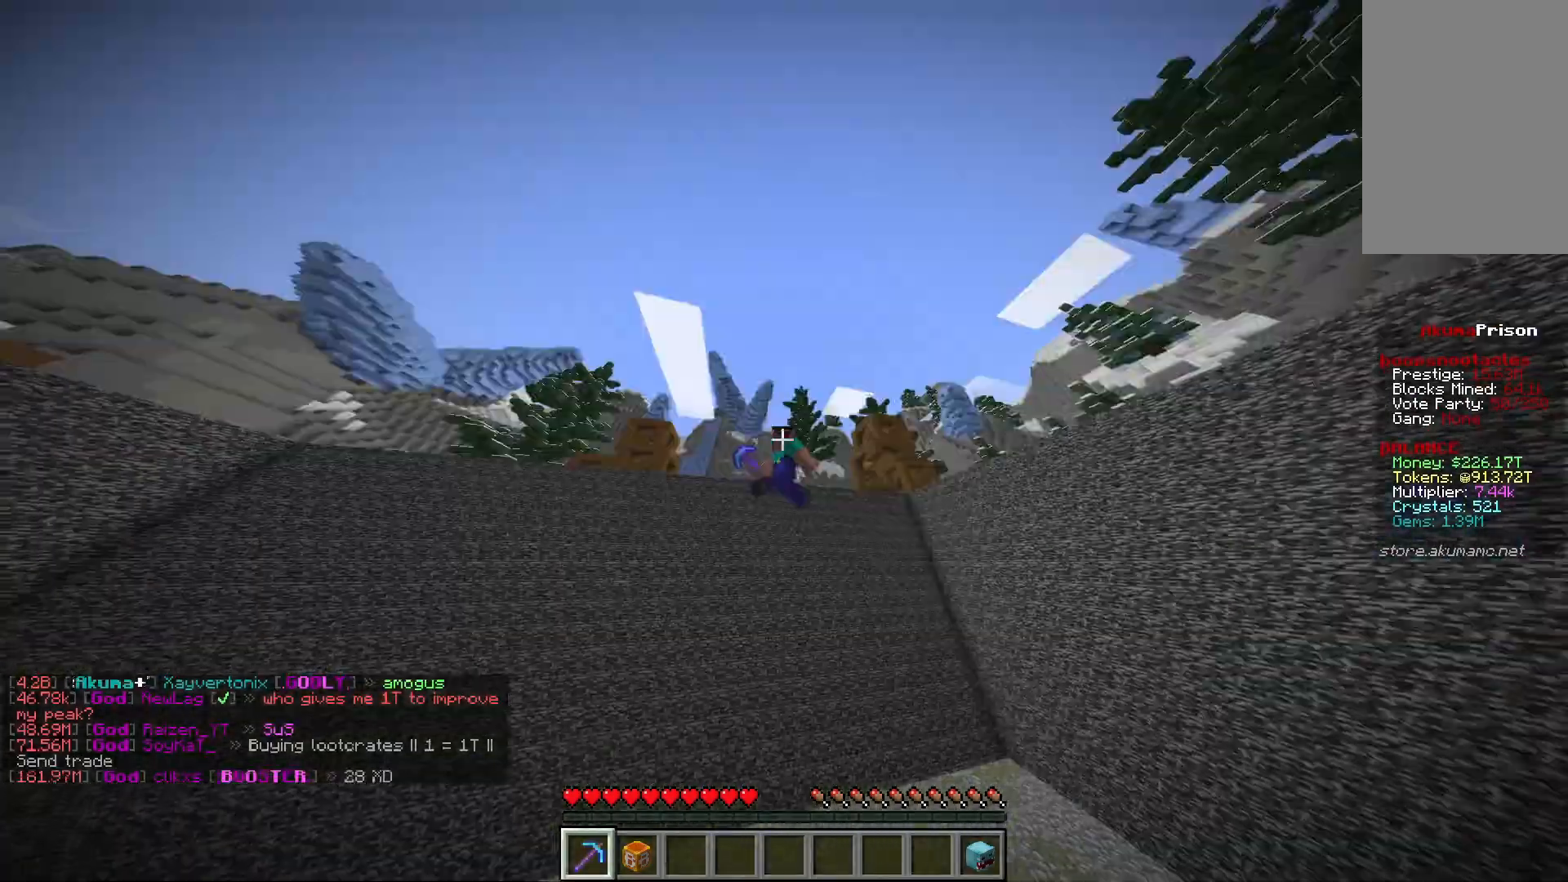
{"keys": ["w"], "mouse": [], "events": []}
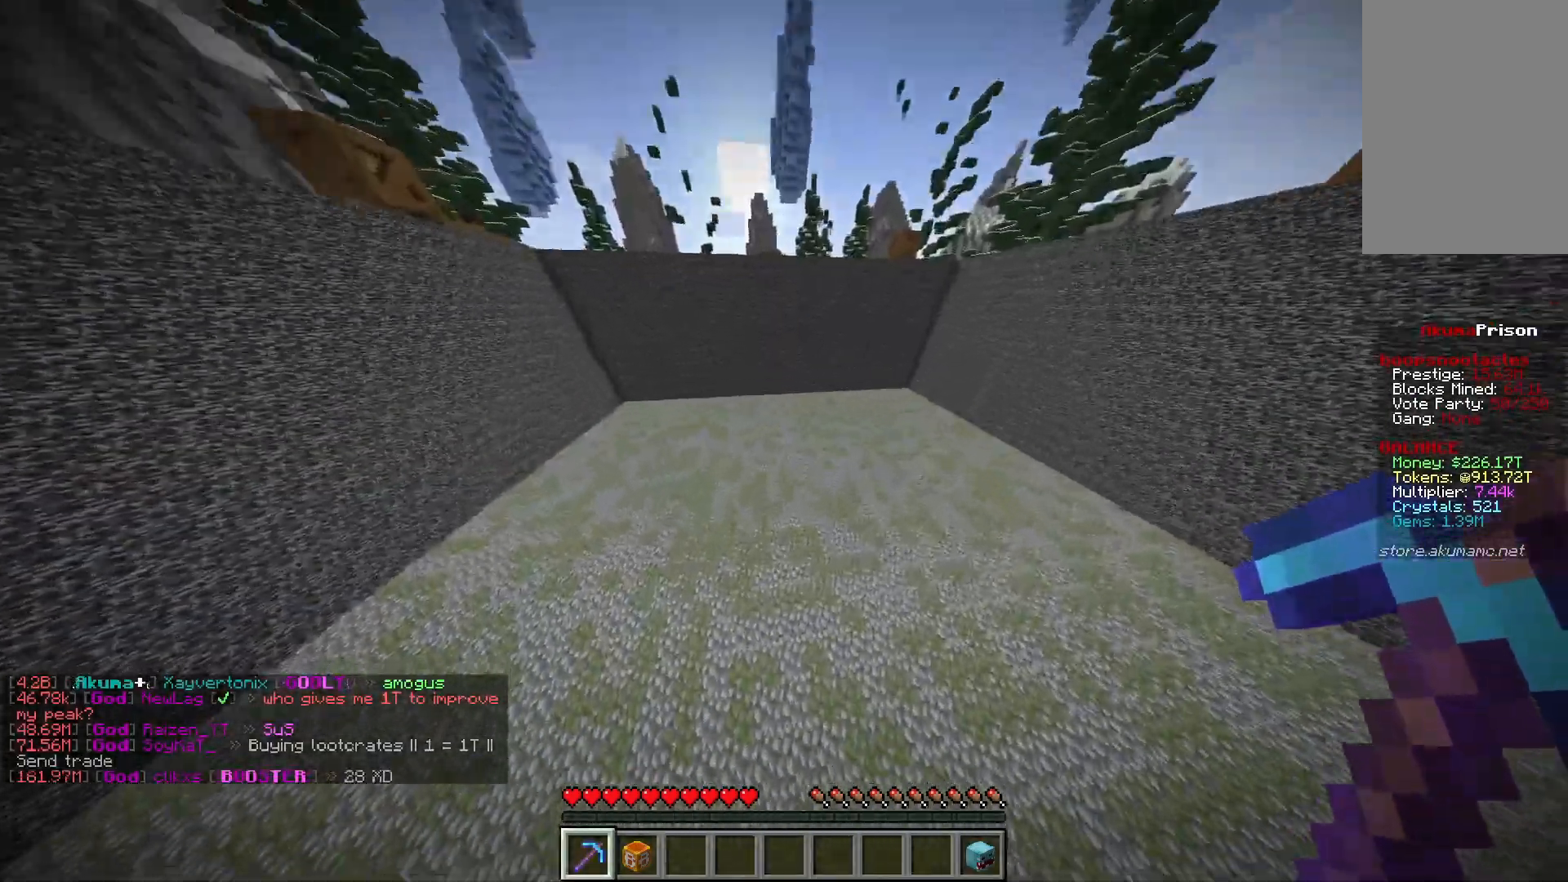
{"keys": ["d", "w"], "mouse": [], "events": [[467, "d", "down"]]}
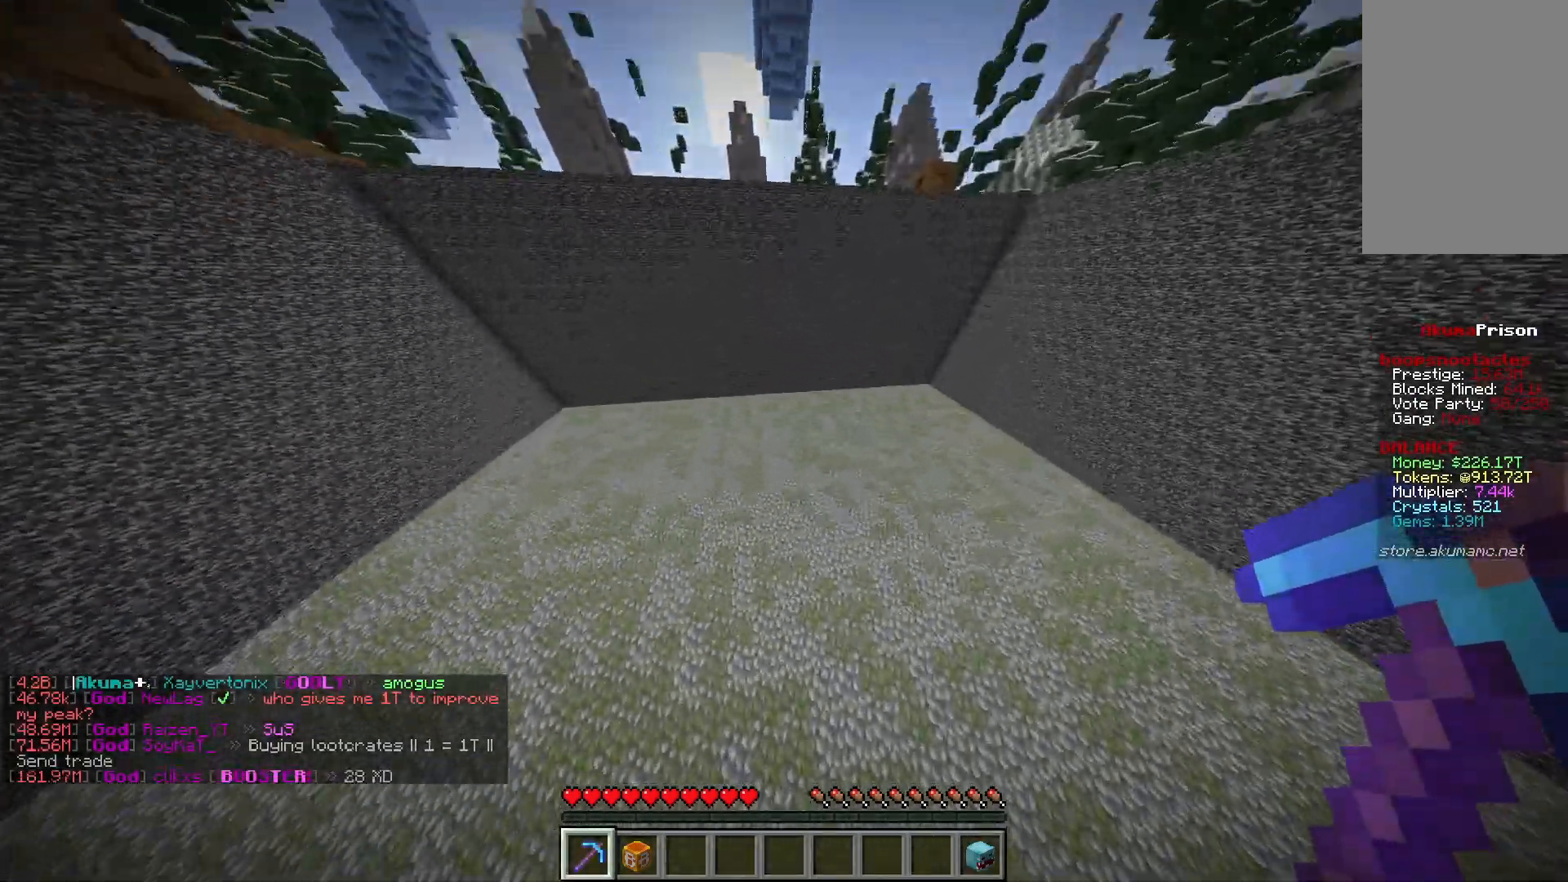
{"keys": ["d", "w"], "mouse": [], "events": []}
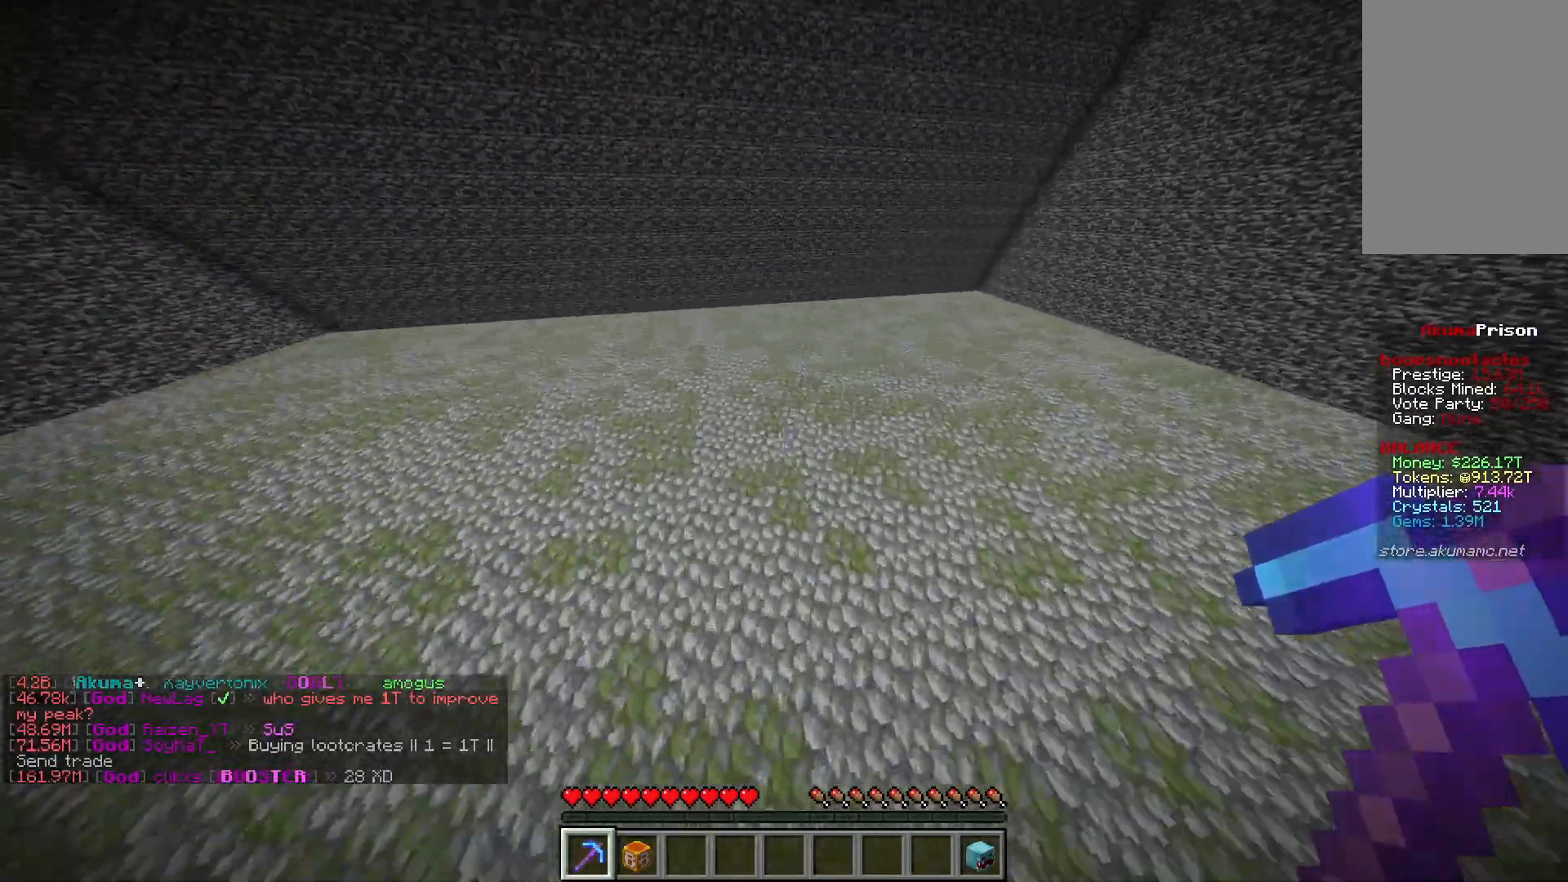
{"keys": ["d", "w"], "mouse": ["left"], "events": [[100, "mouse_left", "down"]]}
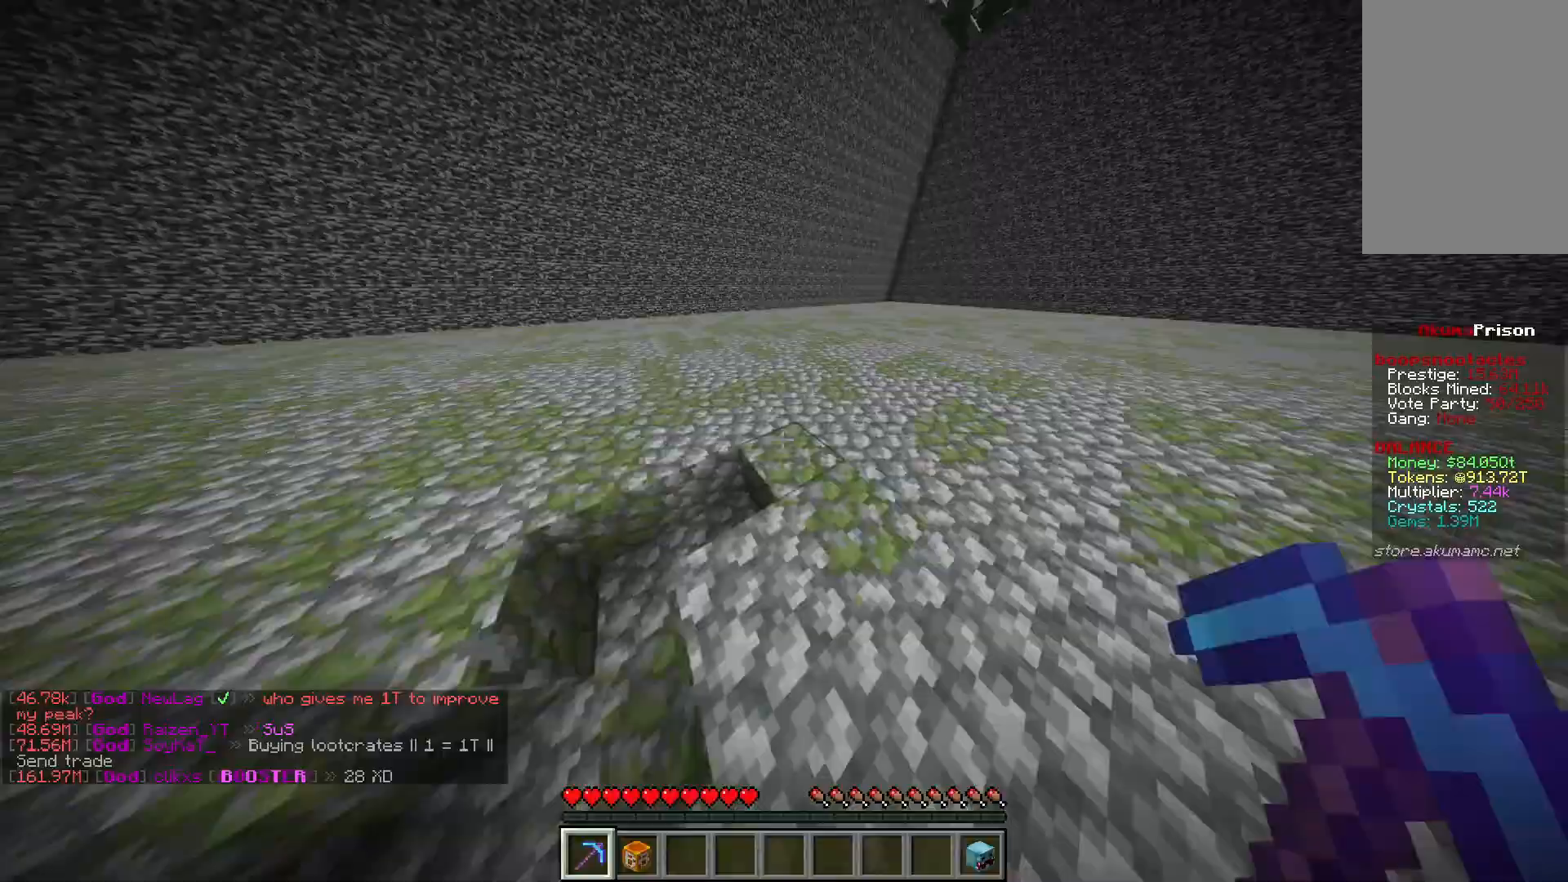
{"keys": ["d", "w"], "mouse": ["left"], "events": []}
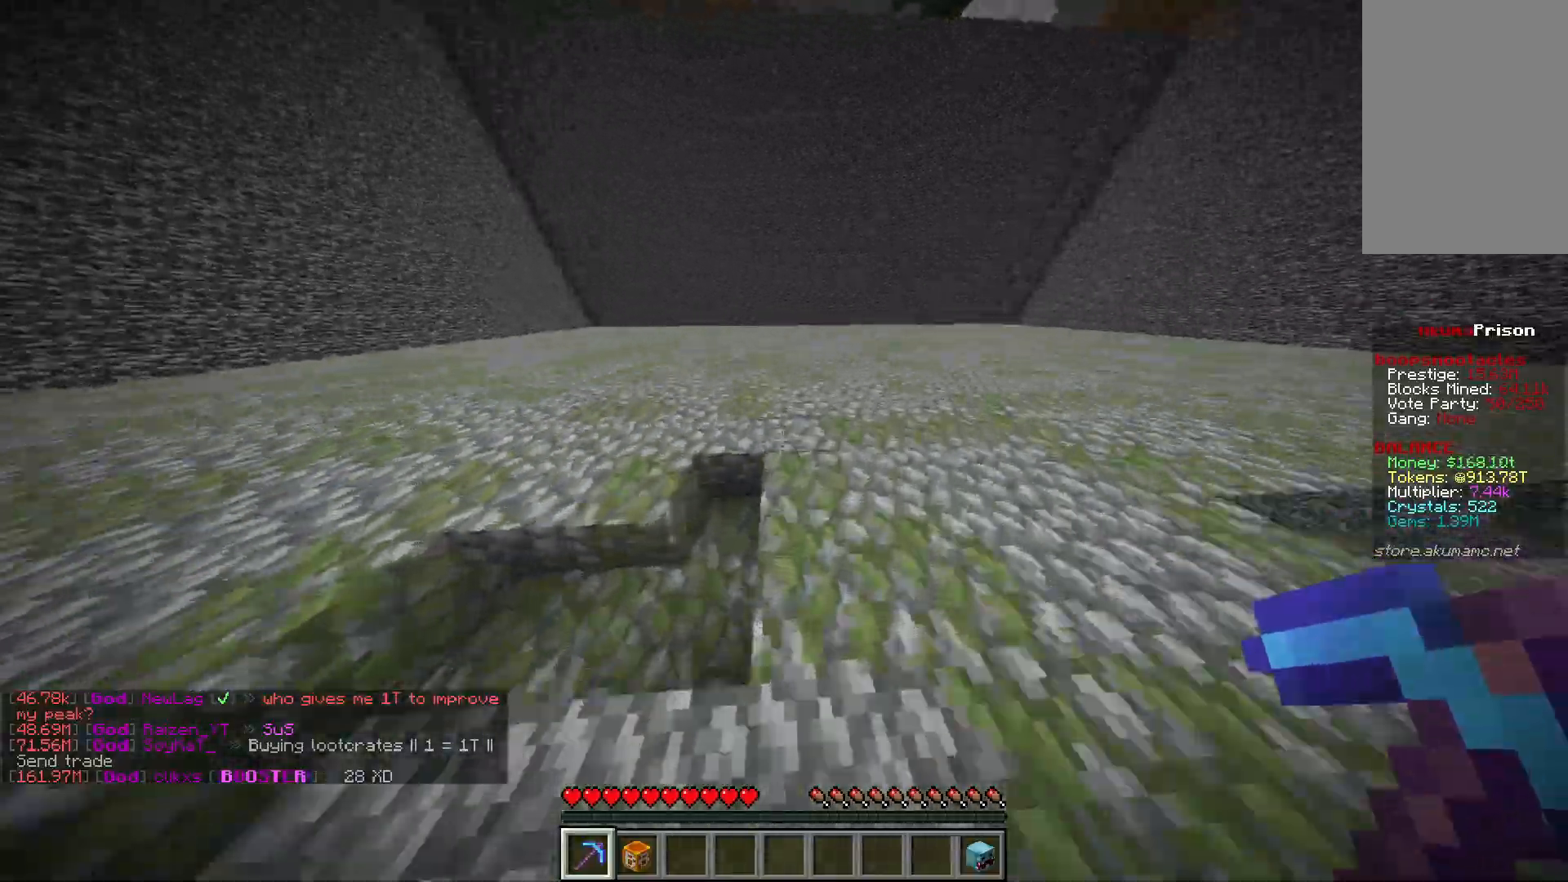
{"keys": ["a", "w"], "mouse": ["left"], "events": [[67, "a", "down"], [183, "d", "up"]]}
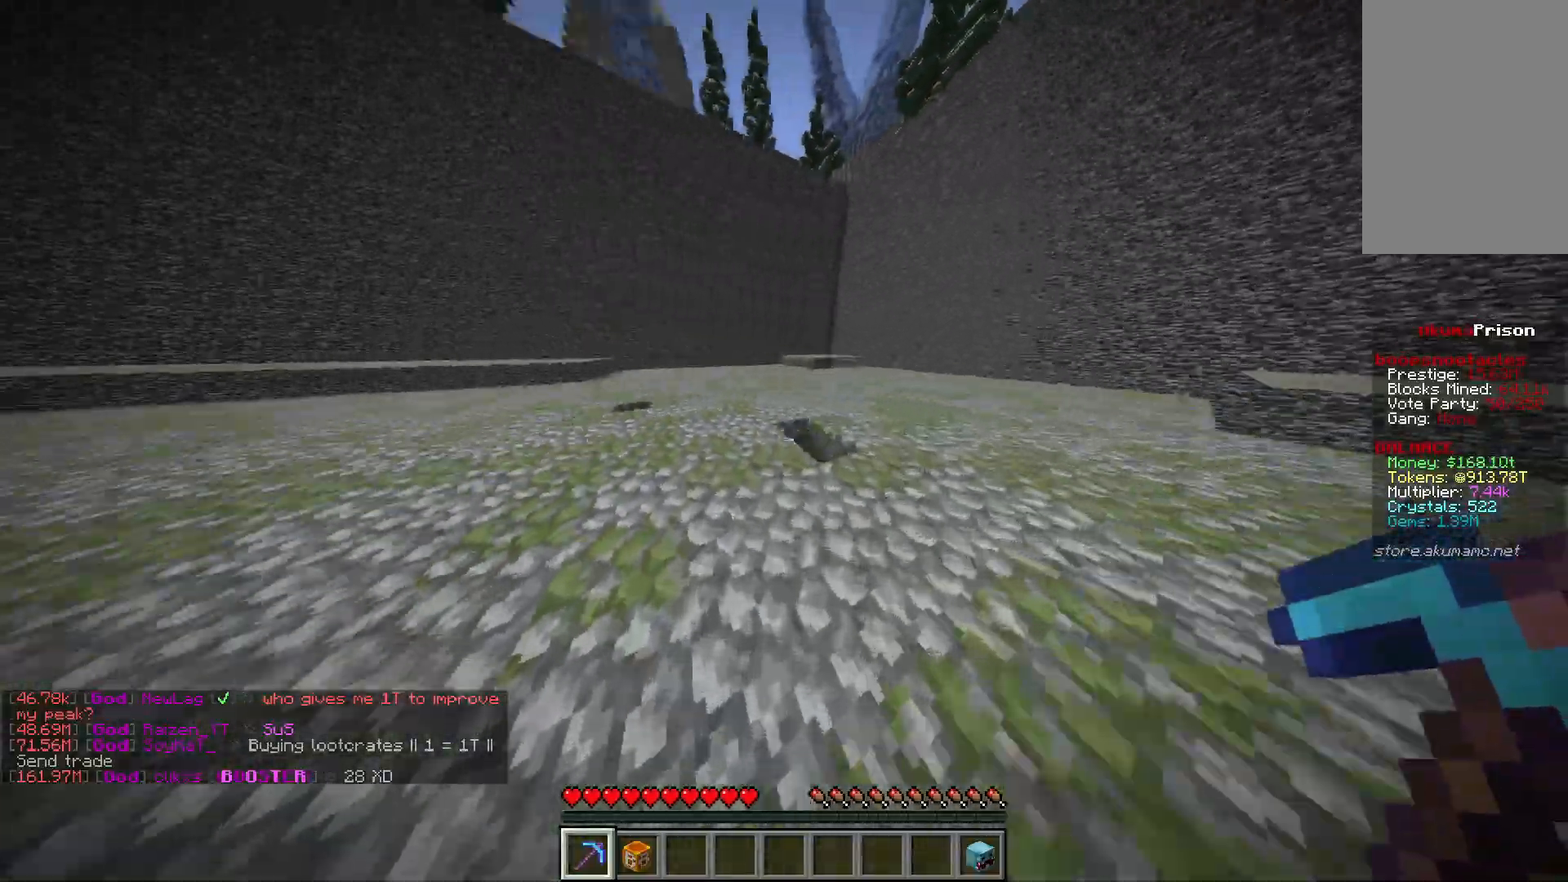
{"keys": ["d", "w"], "mouse": ["left"], "events": [[200, "d", "down"], [250, "a", "up"]]}
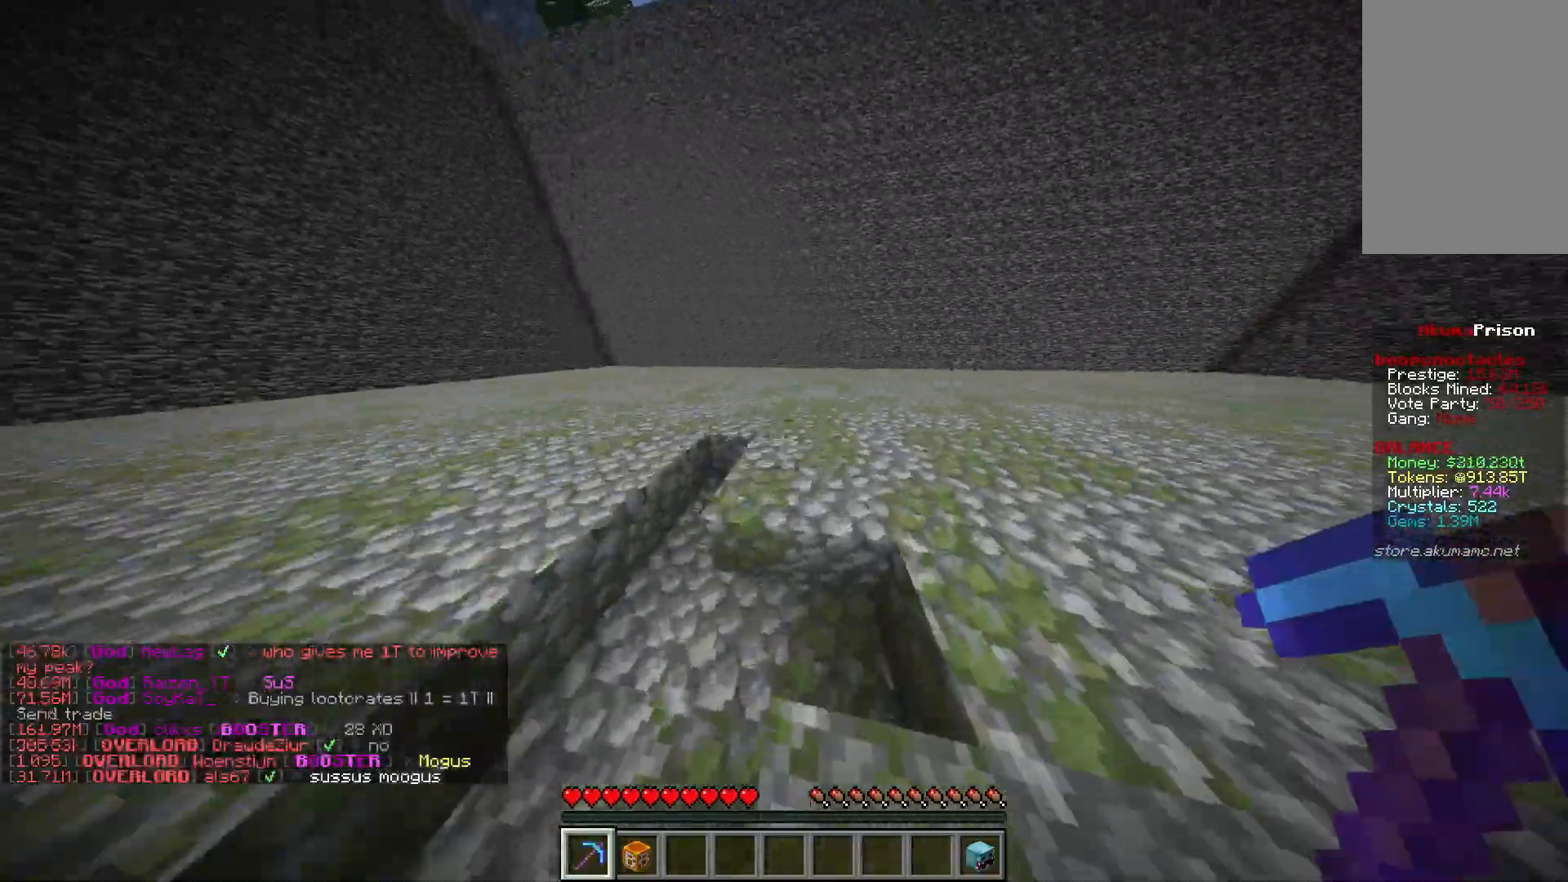
{"keys": ["a", "w"], "mouse": ["left"], "events": [[200, "a", "down"], [250, "d", "up"]]}
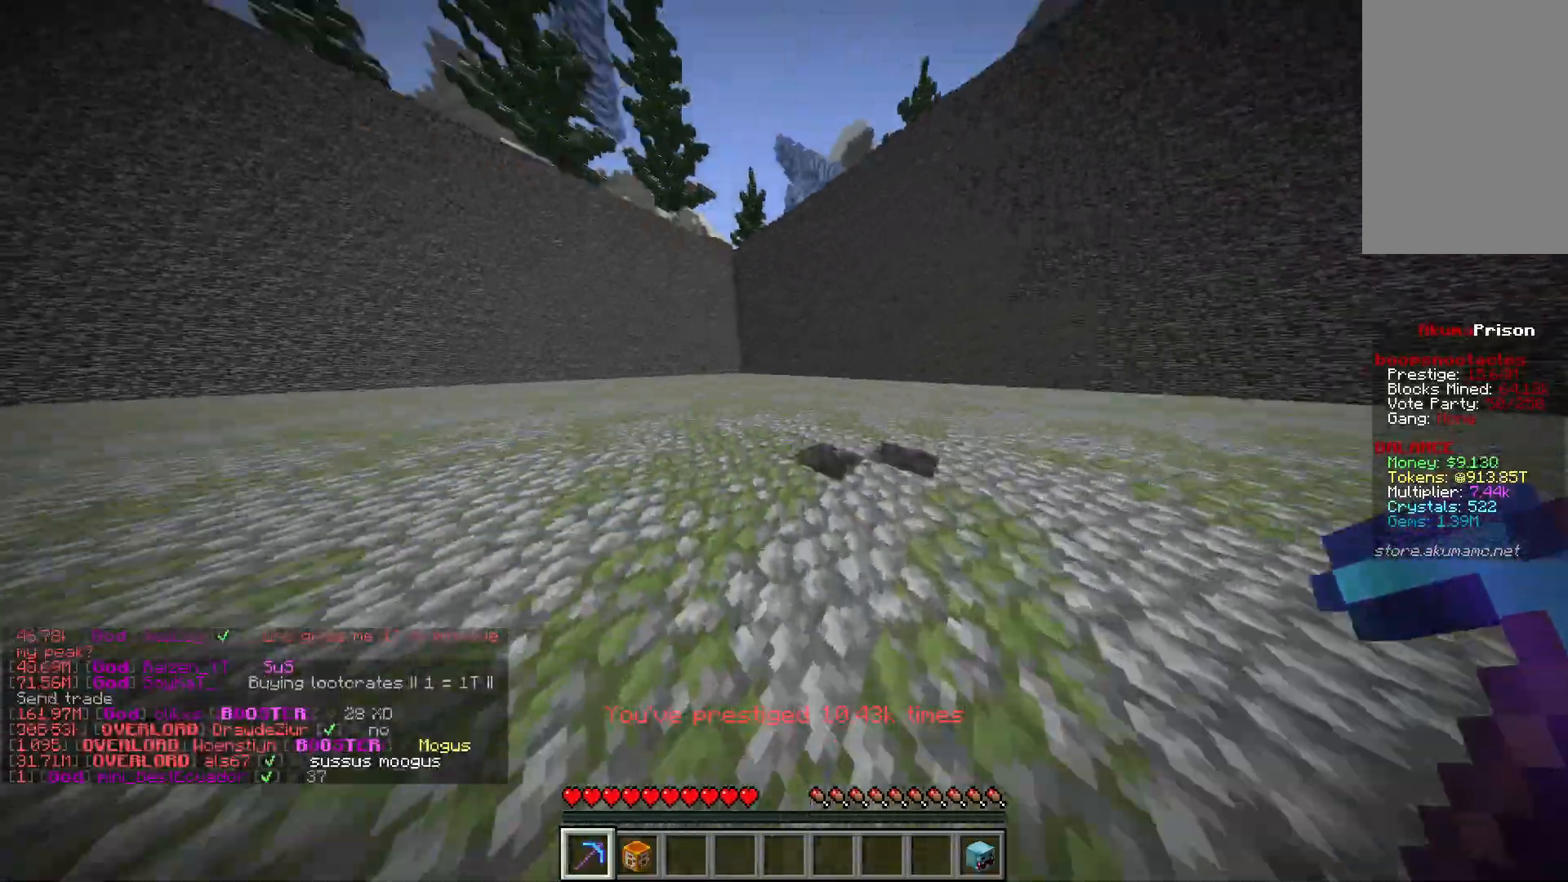
{"keys": ["d", "w"], "mouse": ["left"], "events": [[100, "d", "down"], [250, "a", "up"]]}
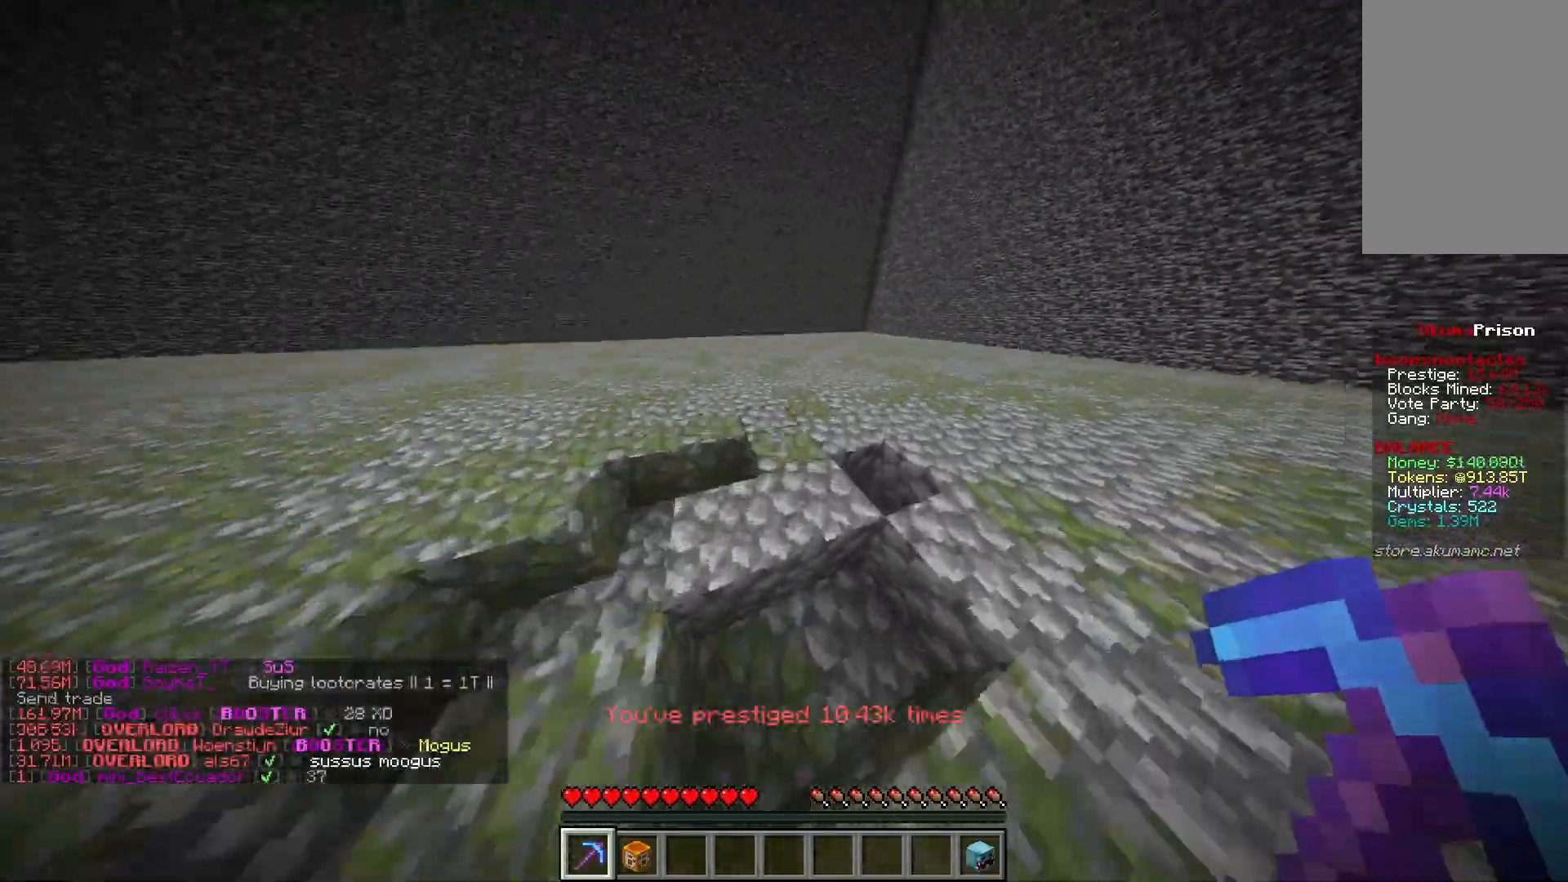
{"keys": ["a", "w"], "mouse": ["left"], "events": [[183, "a", "down"], [283, "d", "up"]]}
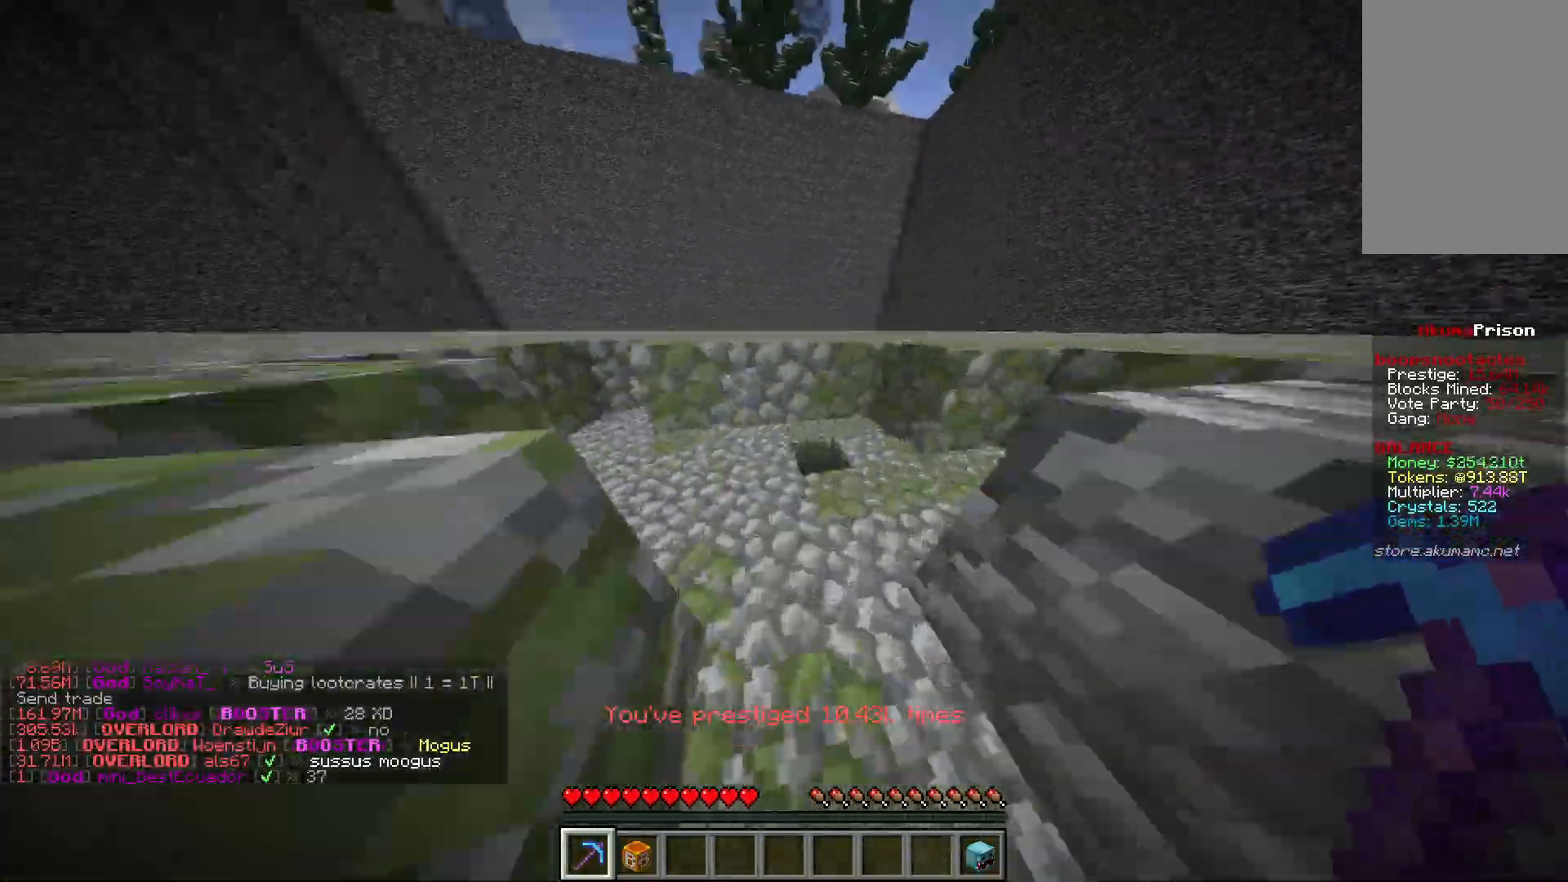
{"keys": ["a", "w"], "mouse": ["left"], "events": [[117, "a", "up"], [117, "d", "down"], [350, "a", "down"], [400, "d", "up"]]}
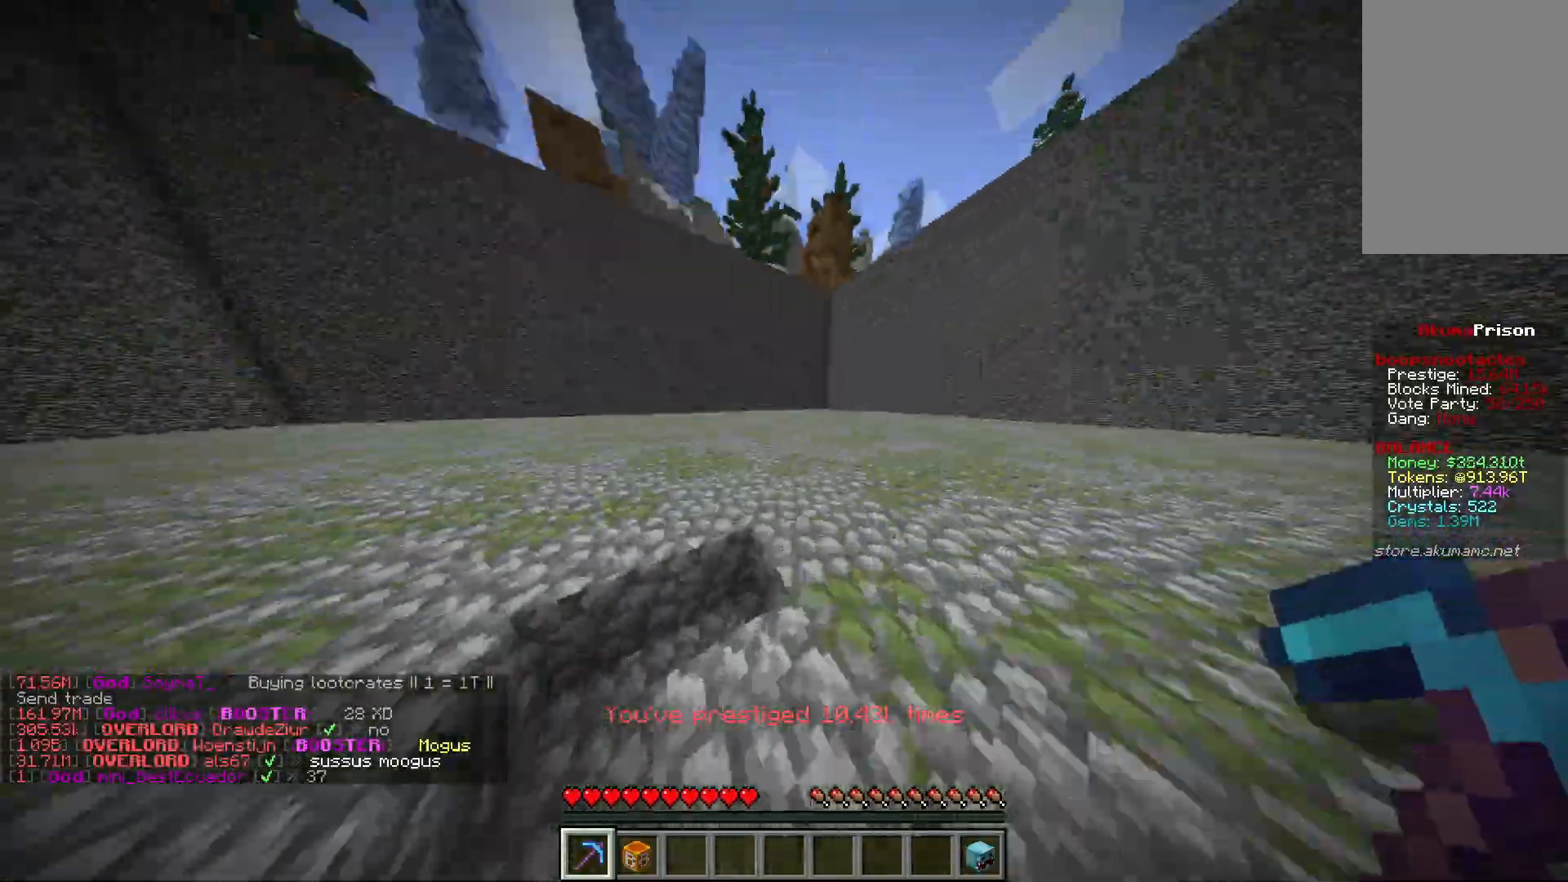
{"keys": ["w"], "mouse": ["left"], "events": [[83, "d", "down"], [133, "a", "up"], [183, "w", "up"], [333, "w", "down"], [433, "d", "up"]]}
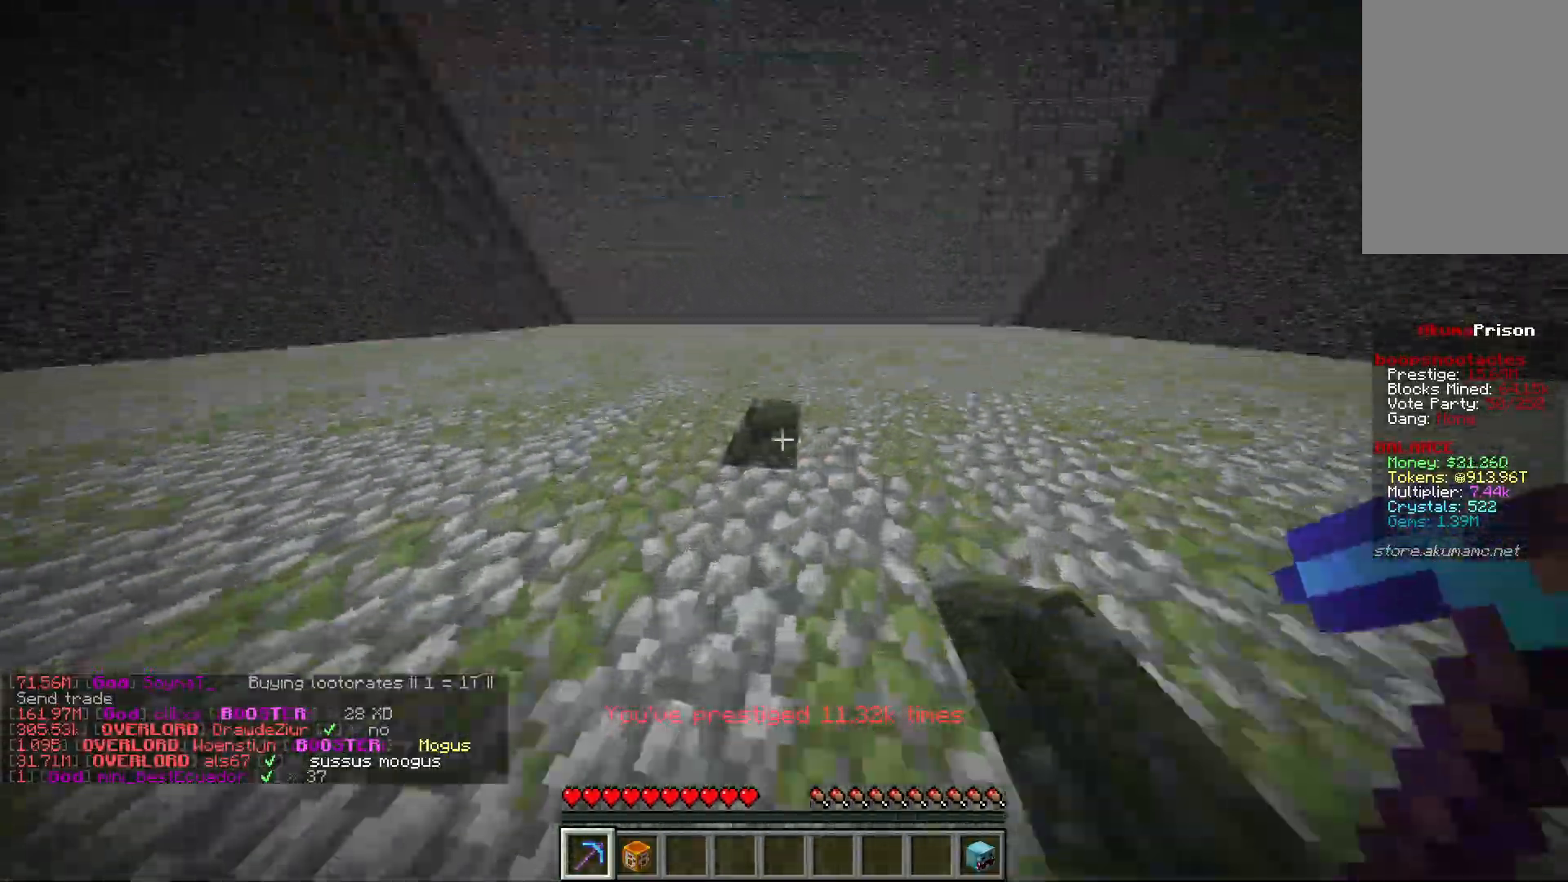
{"keys": ["a", "w"], "mouse": ["left"], "events": [[83, "a", "down"]]}
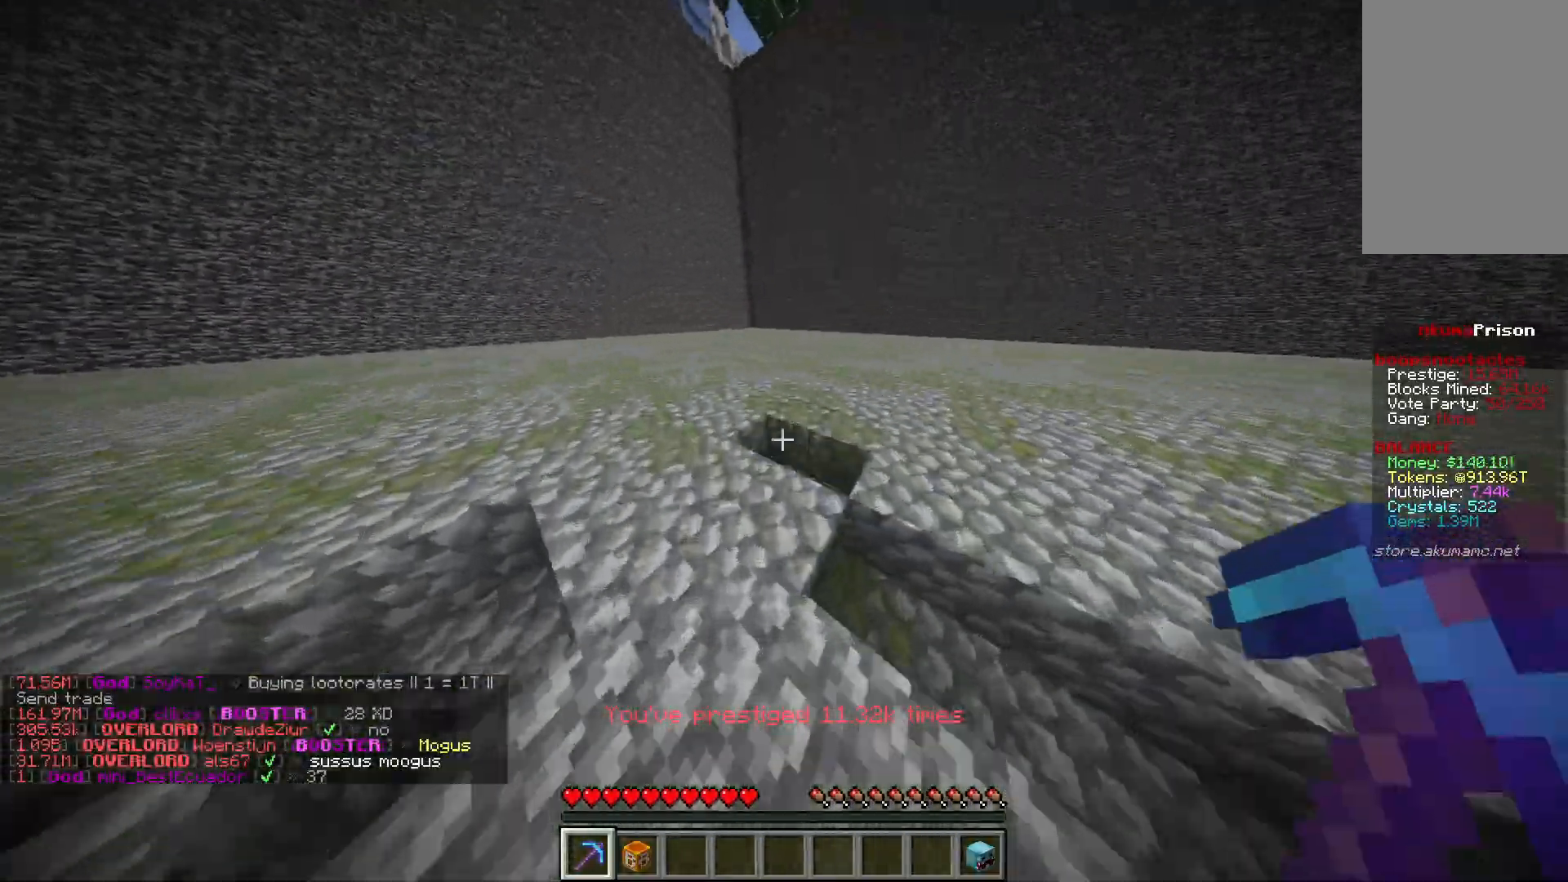
{"keys": [], "mouse": [], "events": [[33, "a", "up"], [33, "mouse_left", "up"], [33, "w", "up"]]}